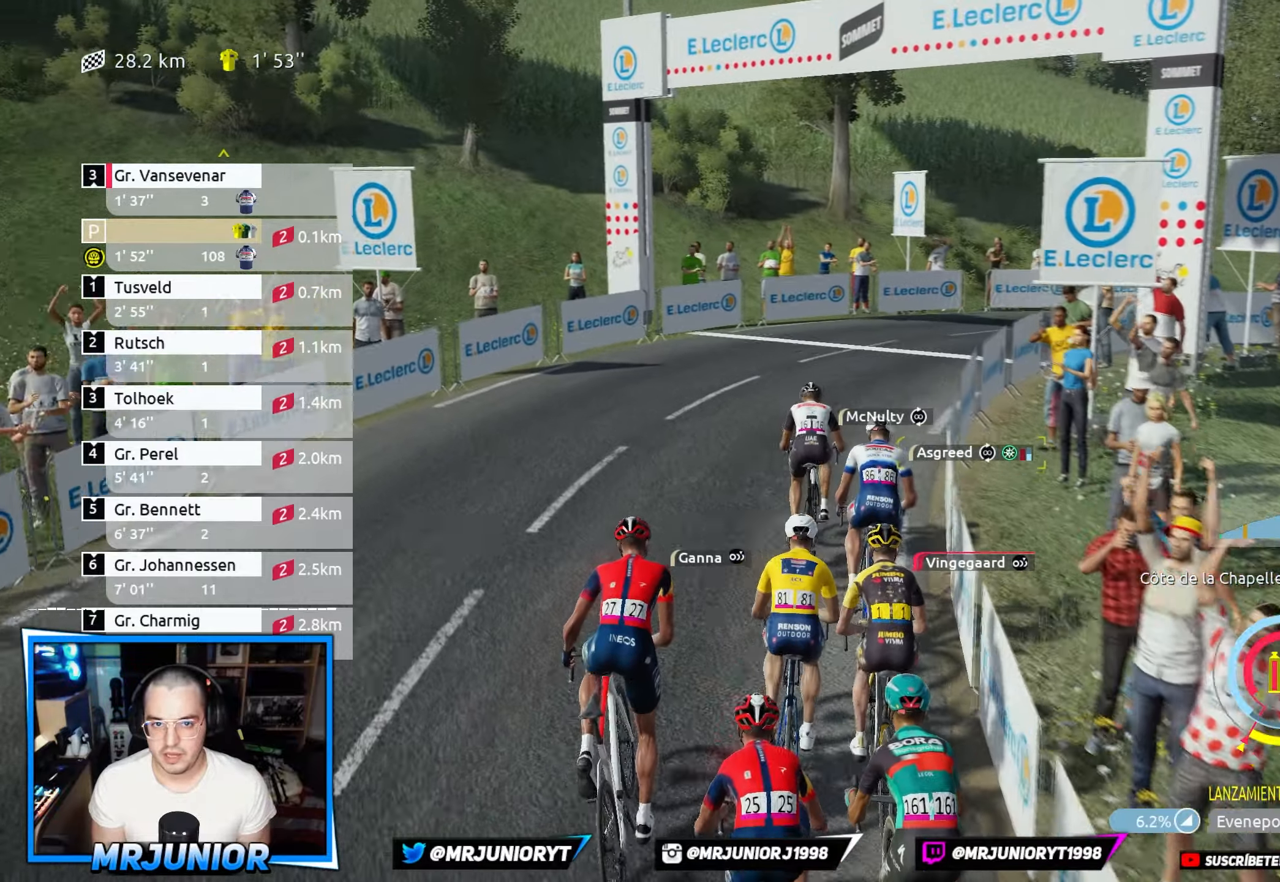
Gameplay with a controller (Xbox layout); each line is a JSON object with the inputs held at the frame after it. "events" lists button and stick changes between this image and that frame as [ms after this image, input, new state], when the widget could be followed in between.
{"buttons": ["R2"], "left_stick": "right", "right_stick": "center", "events": [[250, "left_stick", "center"], [500, "left_stick", "right"]]}
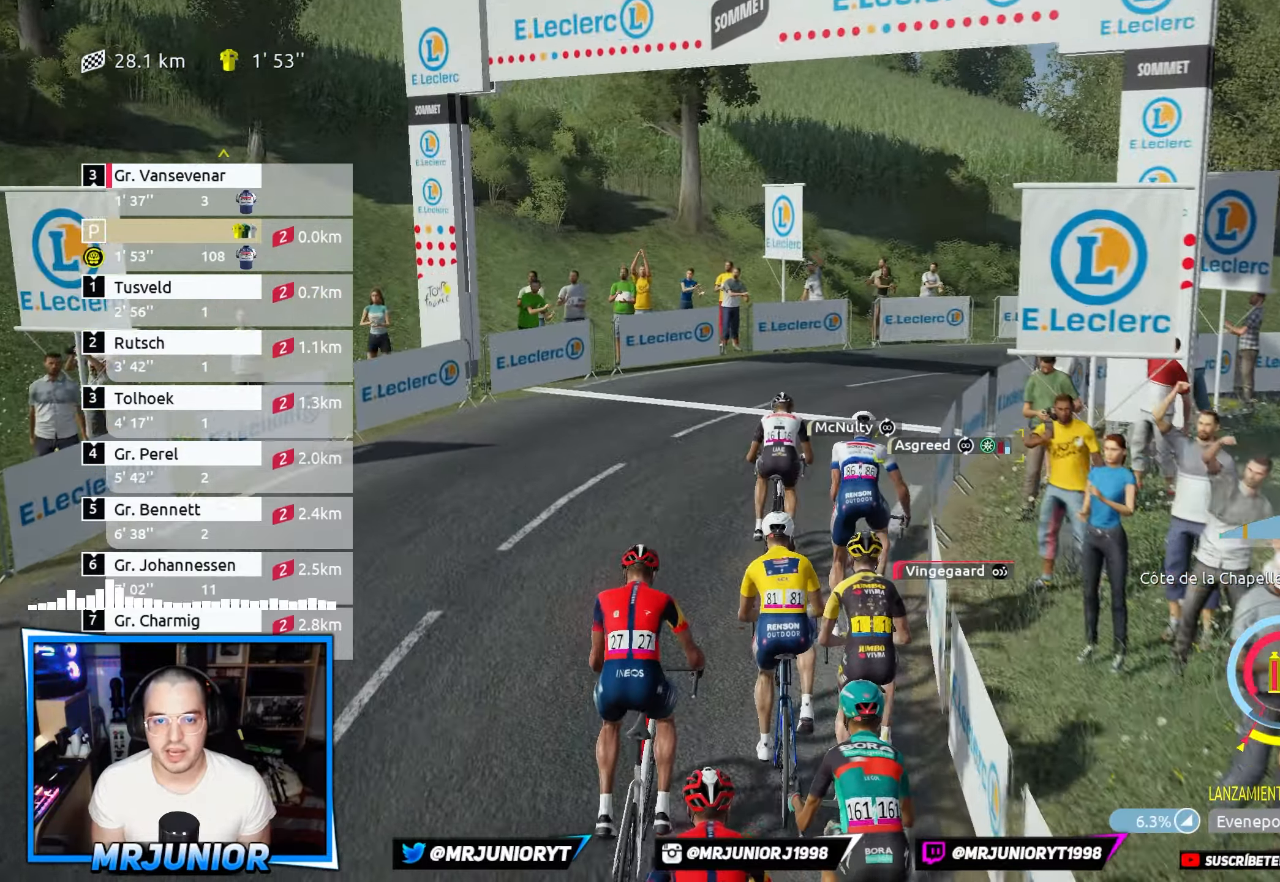
{"buttons": ["R2"], "left_stick": "right", "right_stick": "center", "events": []}
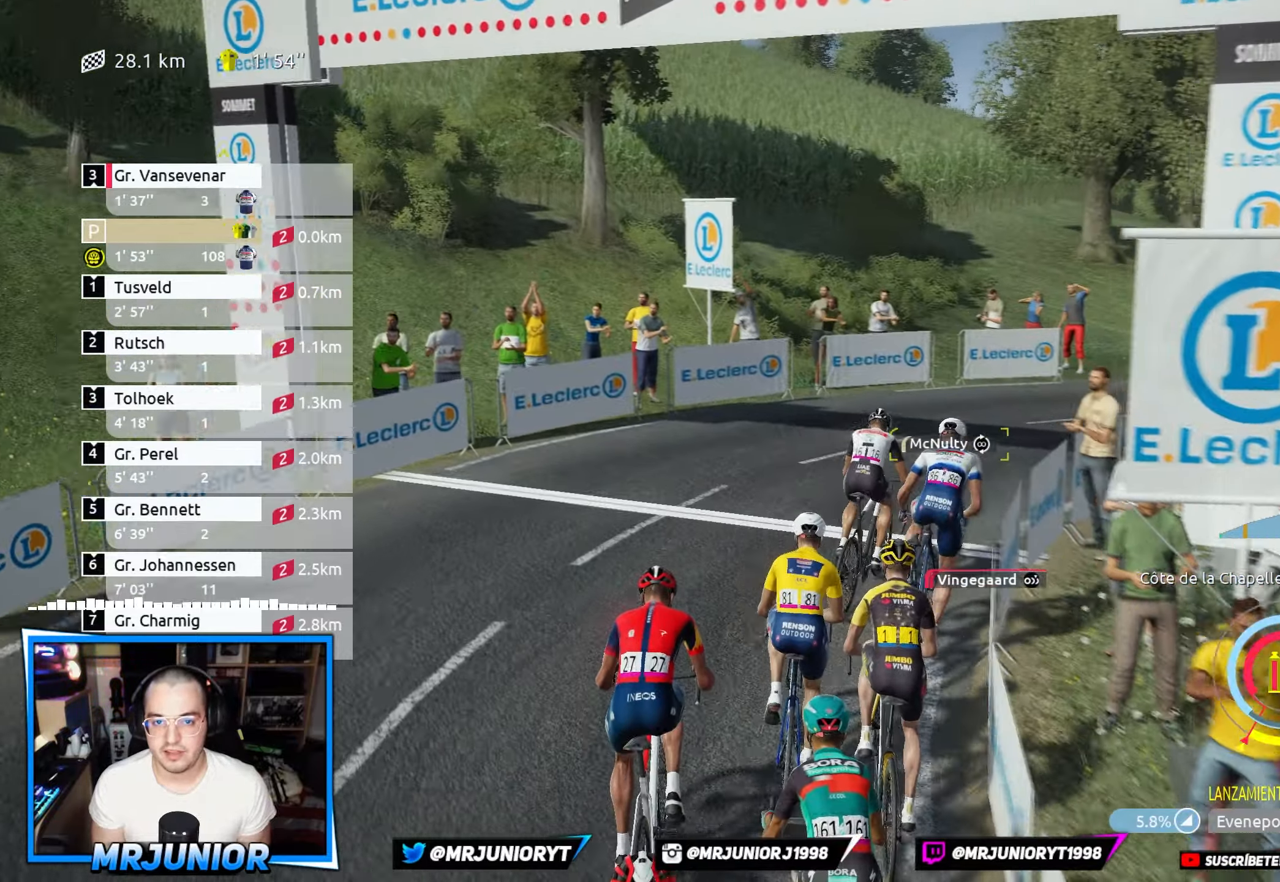
{"buttons": ["R2"], "left_stick": "right", "right_stick": "center", "events": []}
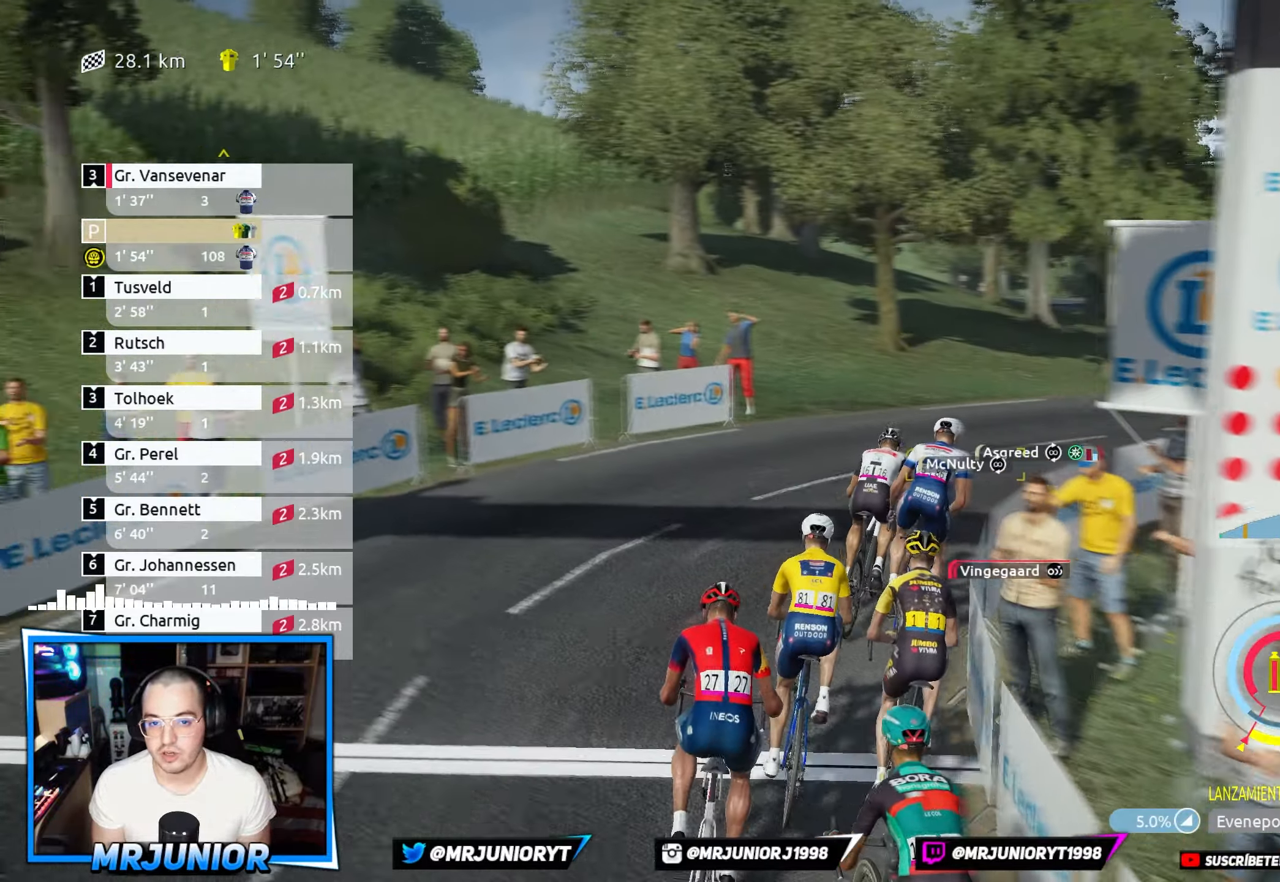
{"buttons": ["R2"], "left_stick": "center", "right_stick": "center", "events": [[466, "left_stick", "center"]]}
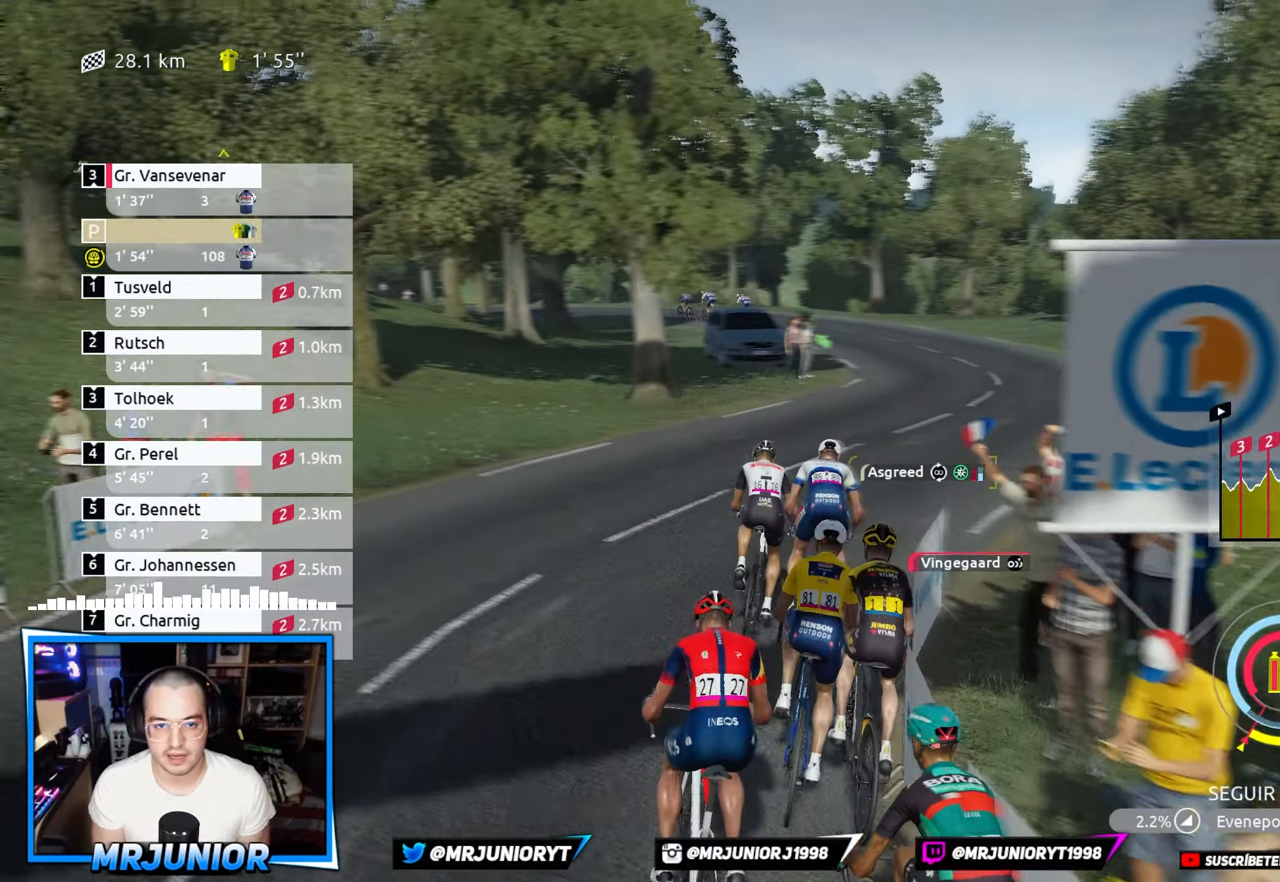
{"buttons": ["R2"], "left_stick": "center", "right_stick": "center", "events": [[66, "left_stick", "left"], [166, "left_stick", "center"], [366, "left_stick", "right"], [500, "left_stick", "center"]]}
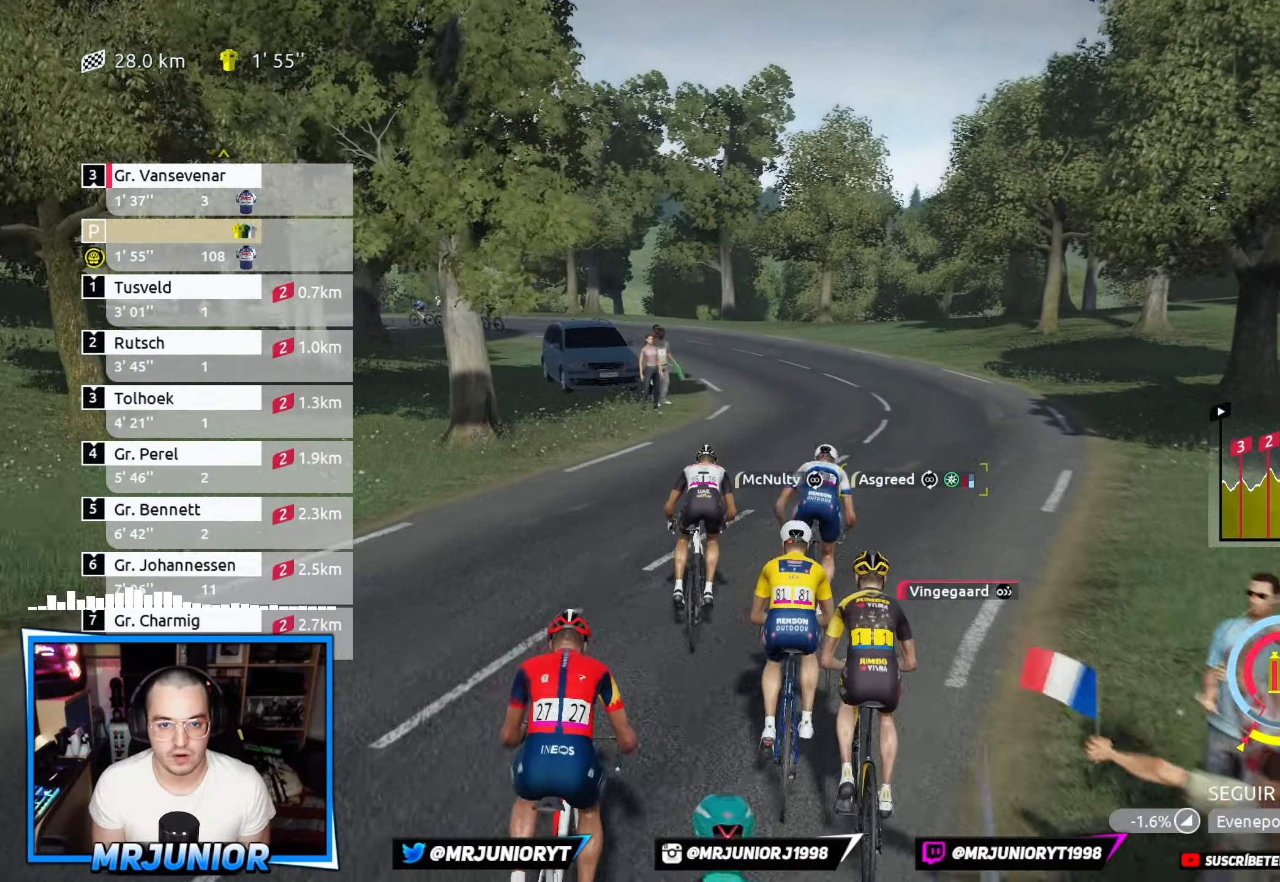
{"buttons": ["R2"], "left_stick": "center", "right_stick": "center", "events": []}
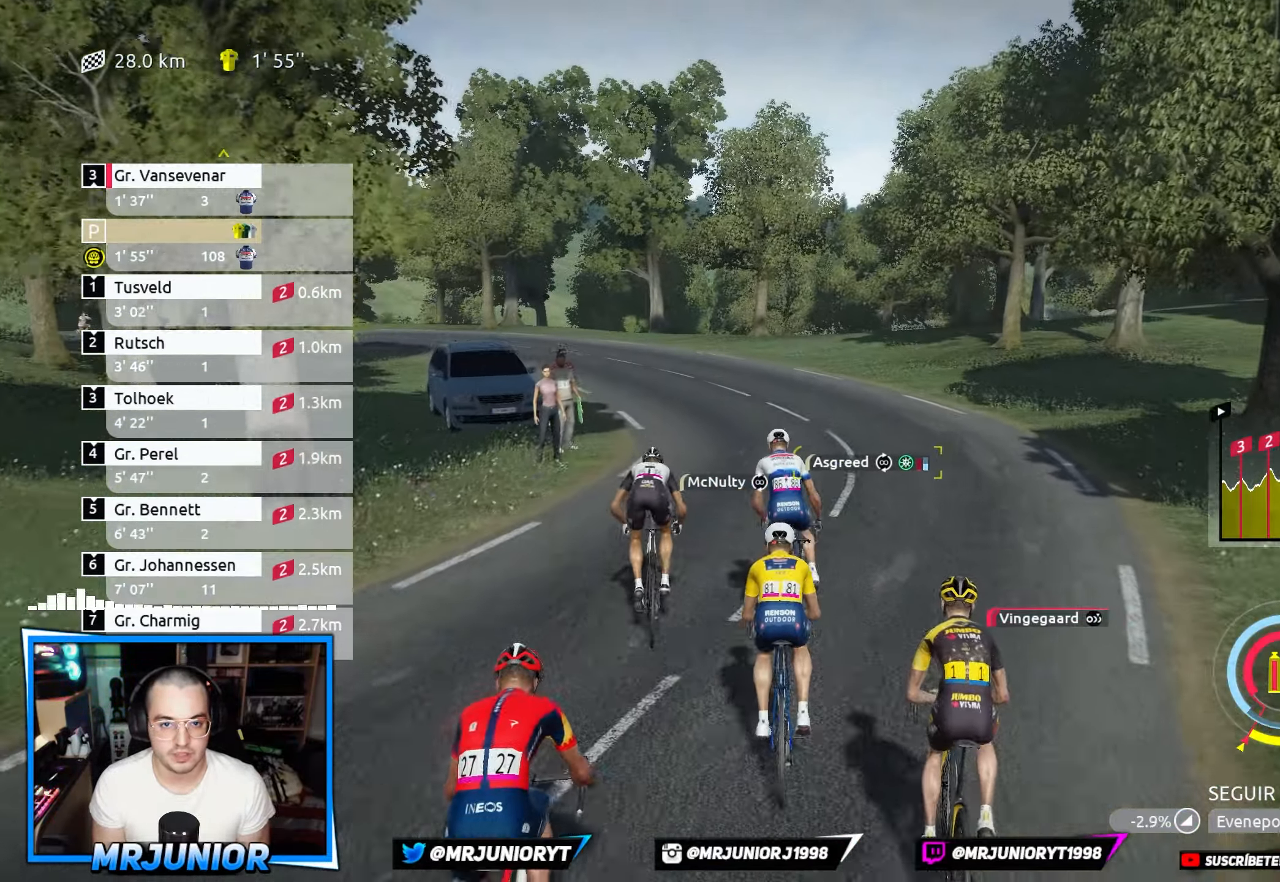
{"buttons": ["R2"], "left_stick": "left", "right_stick": "center", "events": [[16, "left_stick", "left"], [183, "left_stick", "center"], [383, "left_stick", "left"]]}
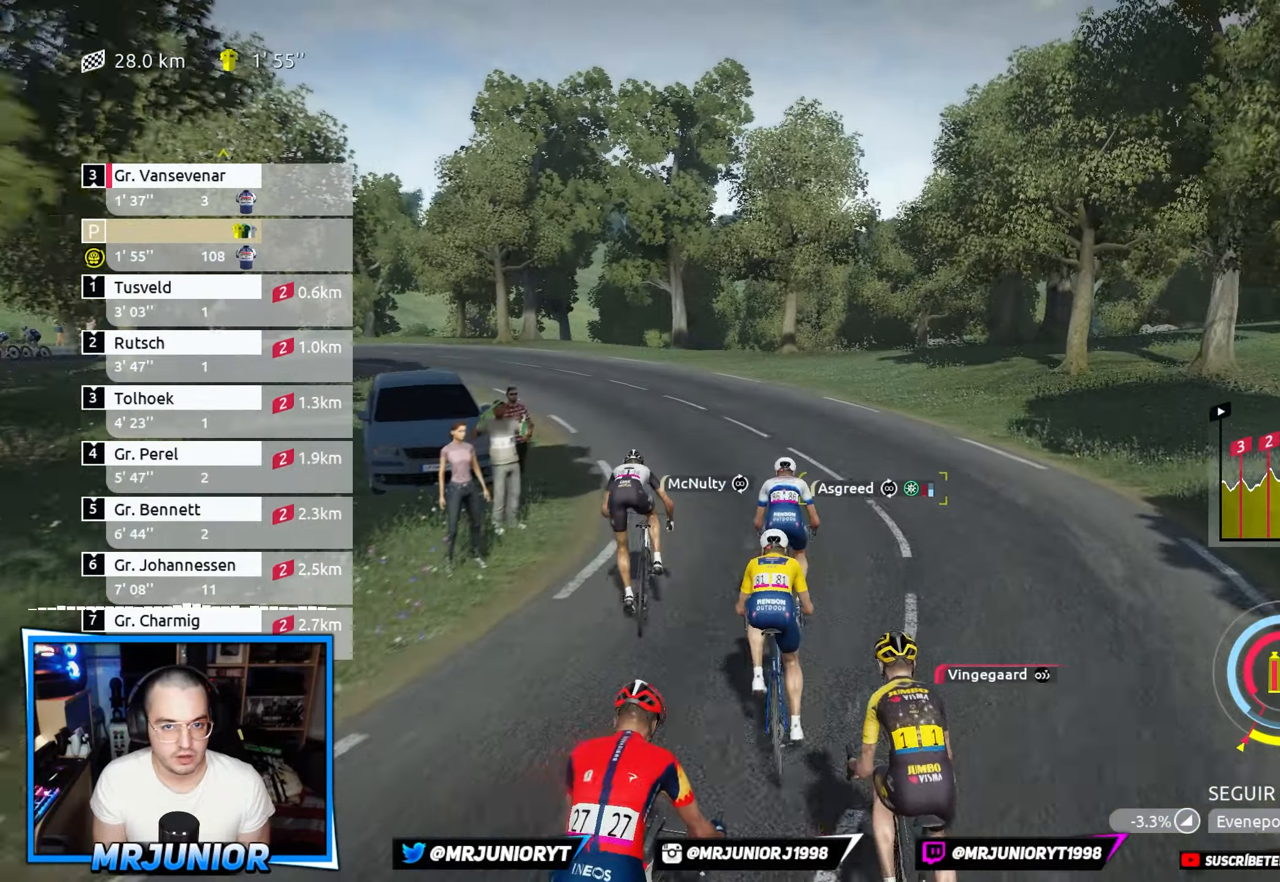
{"buttons": [], "left_stick": "left", "right_stick": "center", "events": [[83, "left_stick", "center"], [217, "left_stick", "left"], [267, "R2", "up"]]}
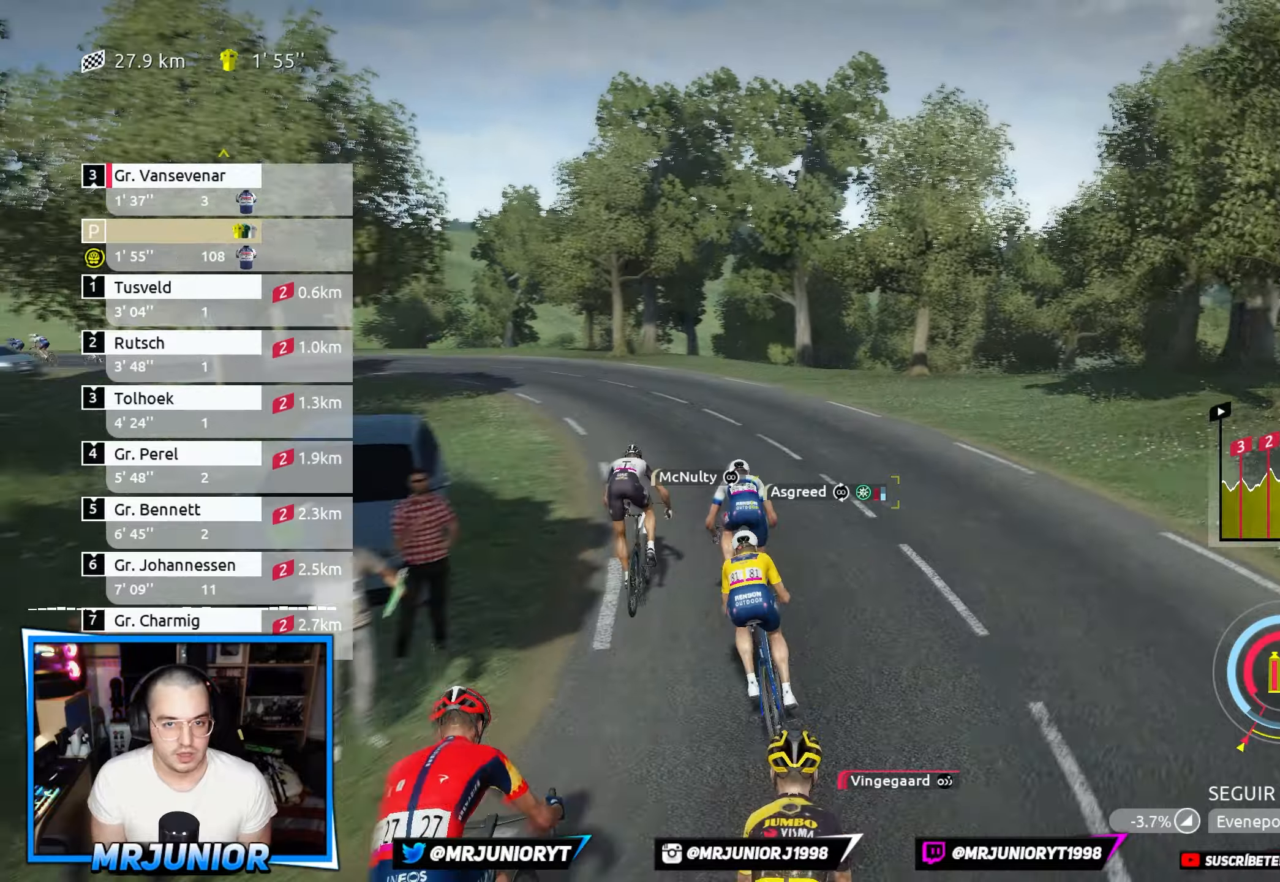
{"buttons": [], "left_stick": "down", "right_stick": "center", "events": [[33, "B", "down"], [83, "left_stick", "center"], [133, "B", "up"], [417, "left_stick", "down"]]}
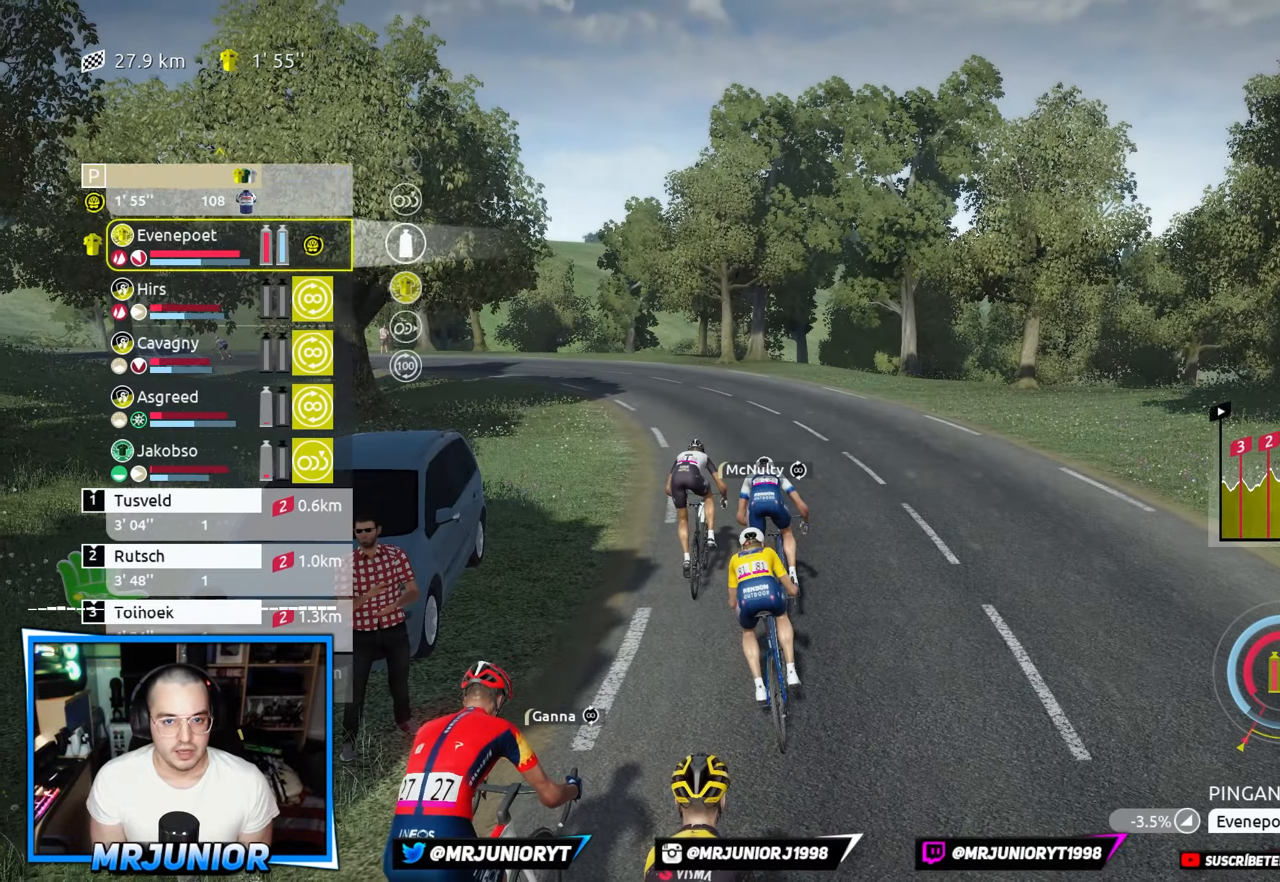
{"buttons": [], "left_stick": "center", "right_stick": "center", "events": [[67, "left_stick", "center"], [133, "left_stick", "down"], [267, "left_stick", "center"], [350, "left_stick", "down"], [467, "left_stick", "center"]]}
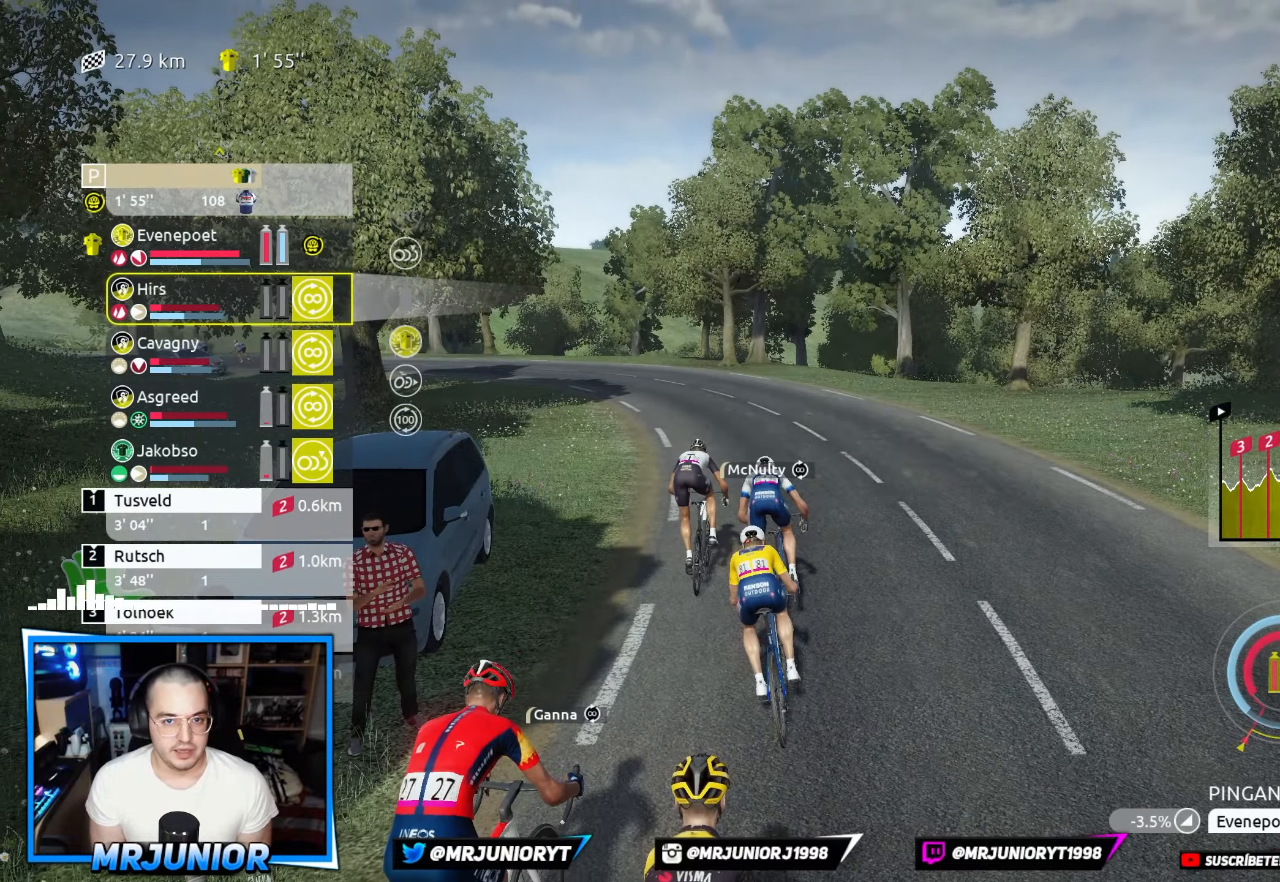
{"buttons": ["R2"], "left_stick": "center", "right_stick": "center", "events": [[250, "B", "down"], [417, "B", "up"], [433, "R2", "down"]]}
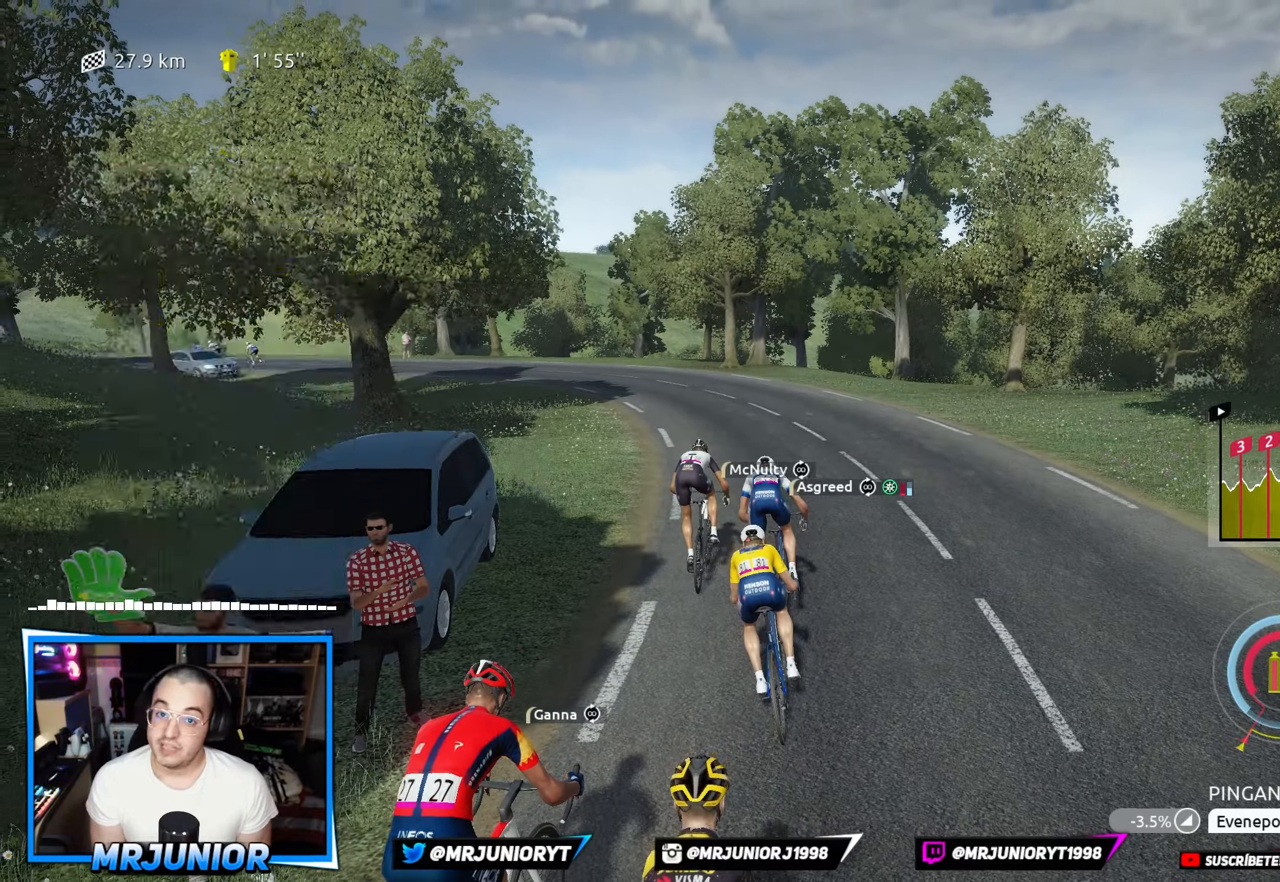
{"buttons": ["R2"], "left_stick": "center", "right_stick": "center", "events": [[183, "left_stick", "left"], [417, "left_stick", "center"]]}
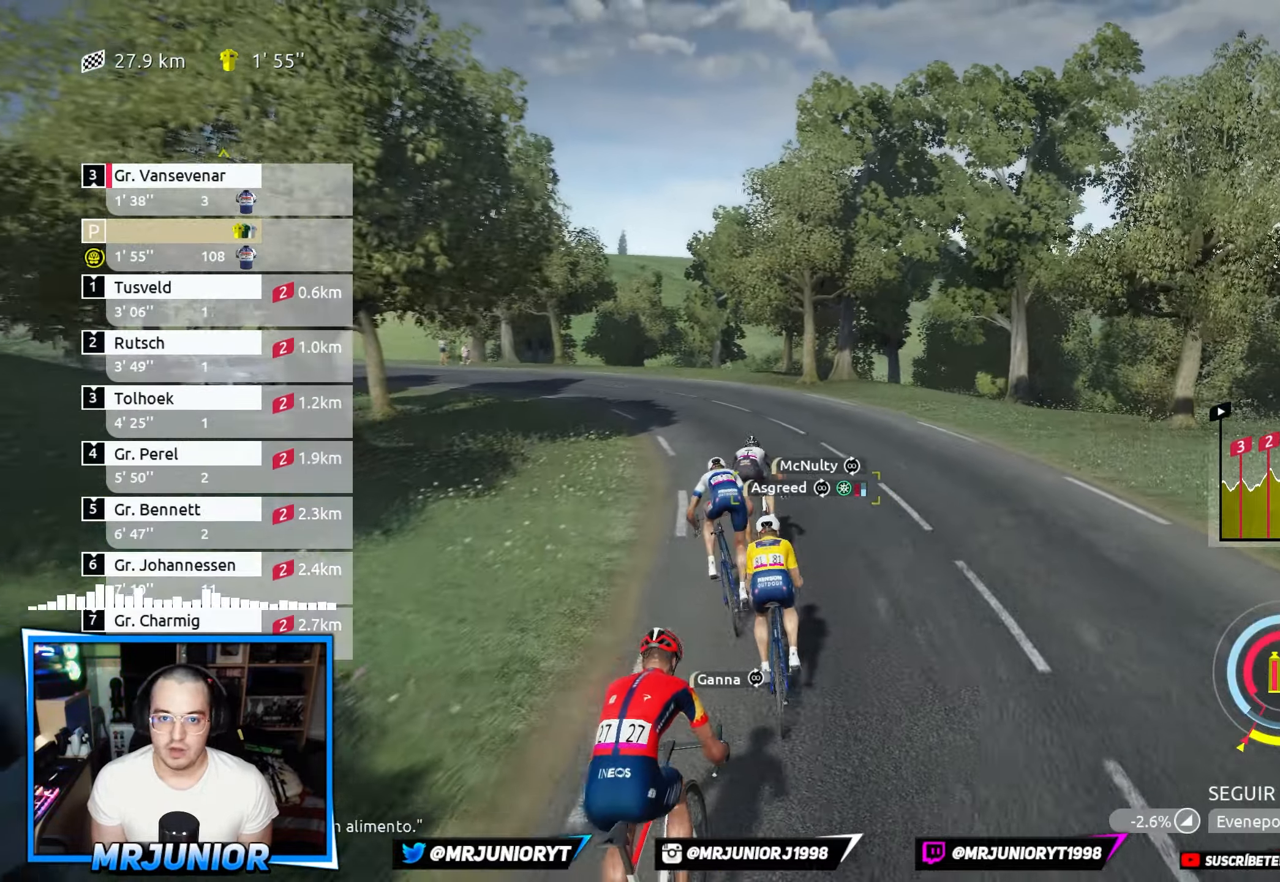
{"buttons": ["R2"], "left_stick": "left", "right_stick": "center", "events": [[300, "left_stick", "left"]]}
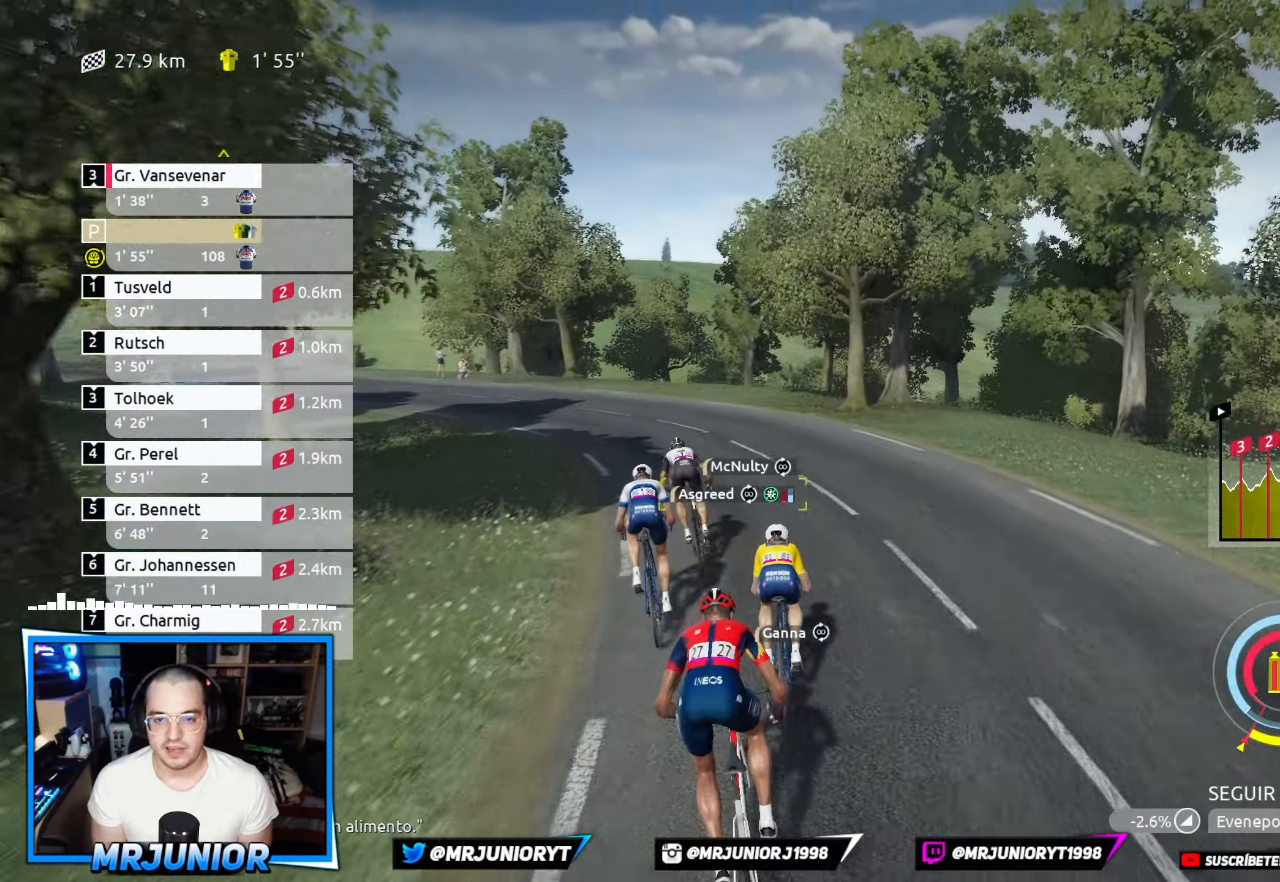
{"buttons": [], "left_stick": "left", "right_stick": "center", "events": [[417, "R2", "up"]]}
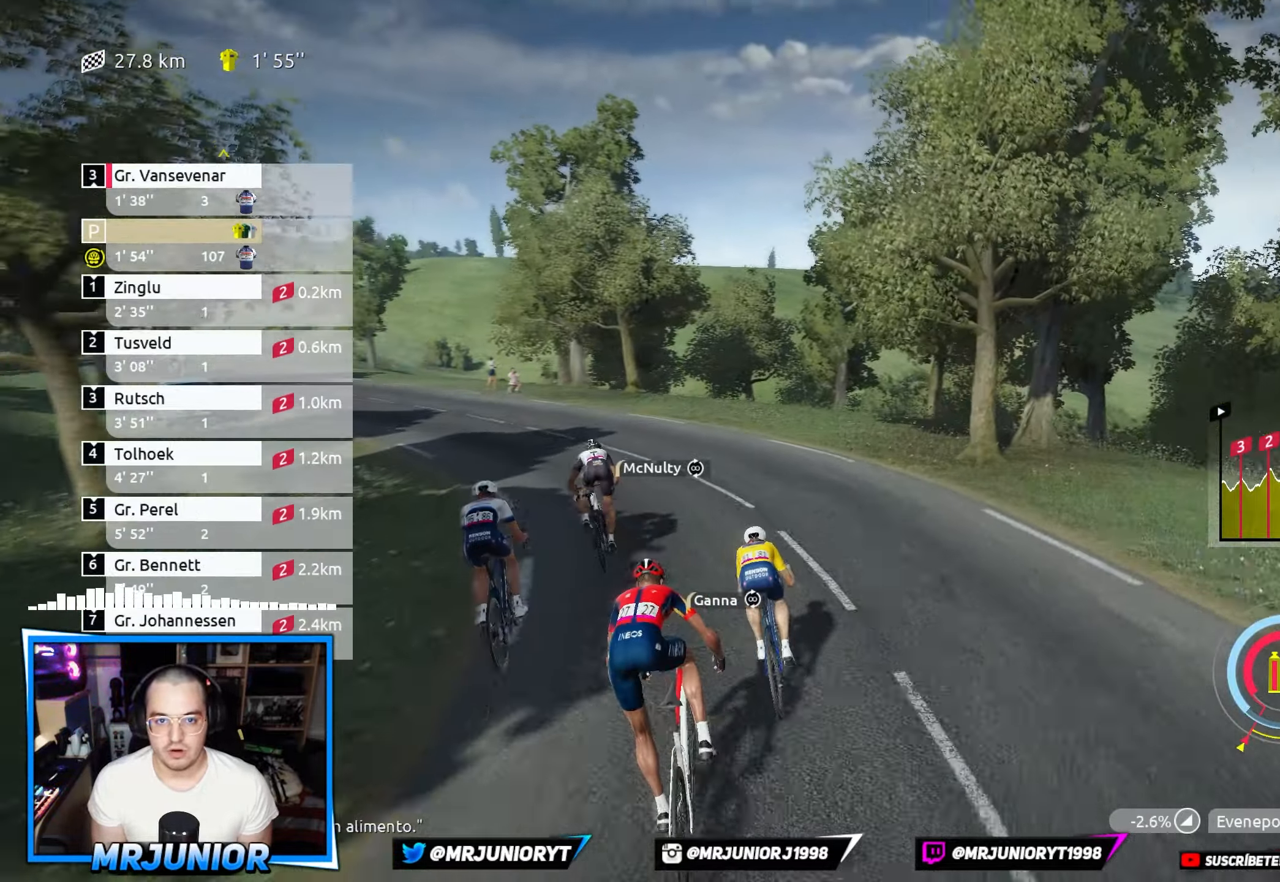
{"buttons": ["R2"], "left_stick": "left", "right_stick": "center", "events": [[317, "R2", "down"]]}
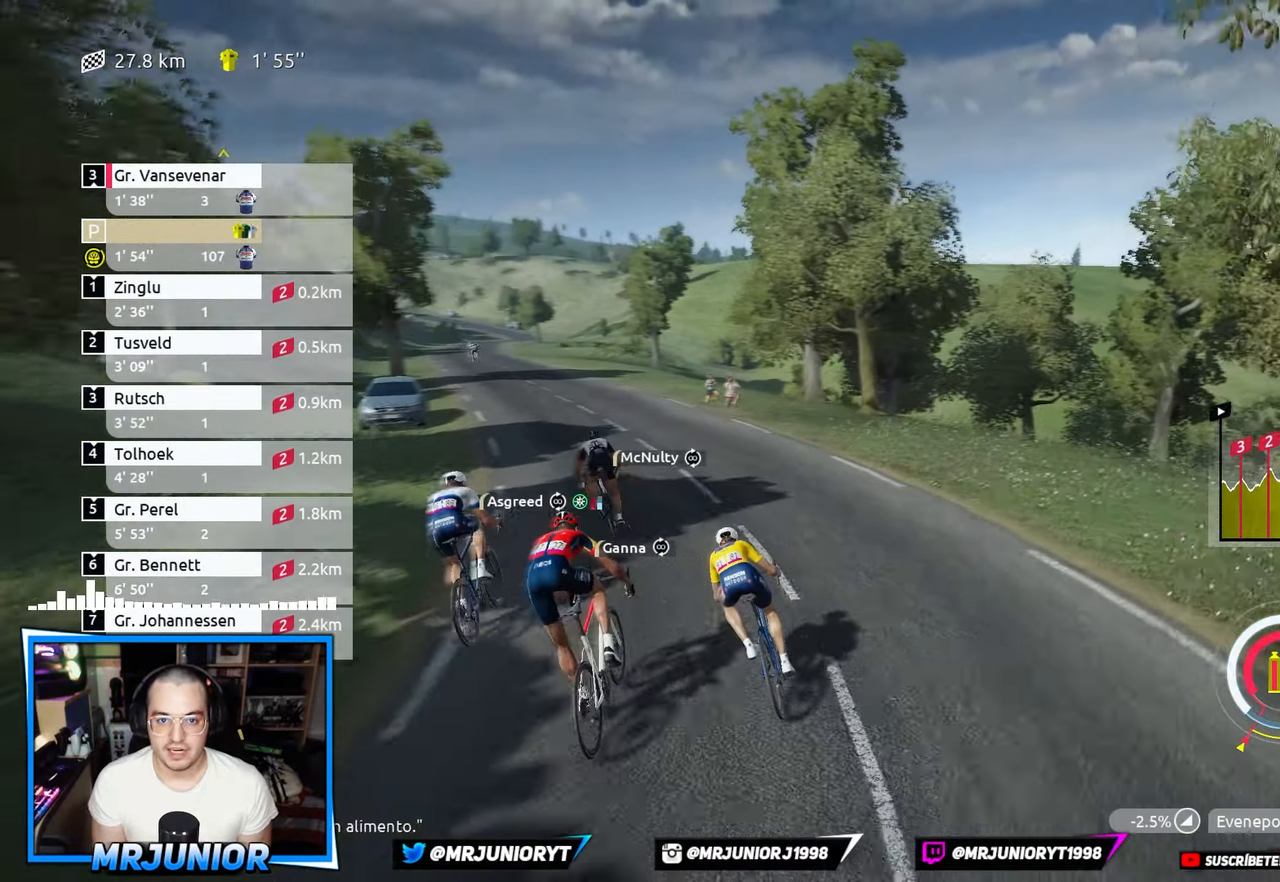
{"buttons": ["R2"], "left_stick": "center", "right_stick": "center", "events": [[383, "left_stick", "center"]]}
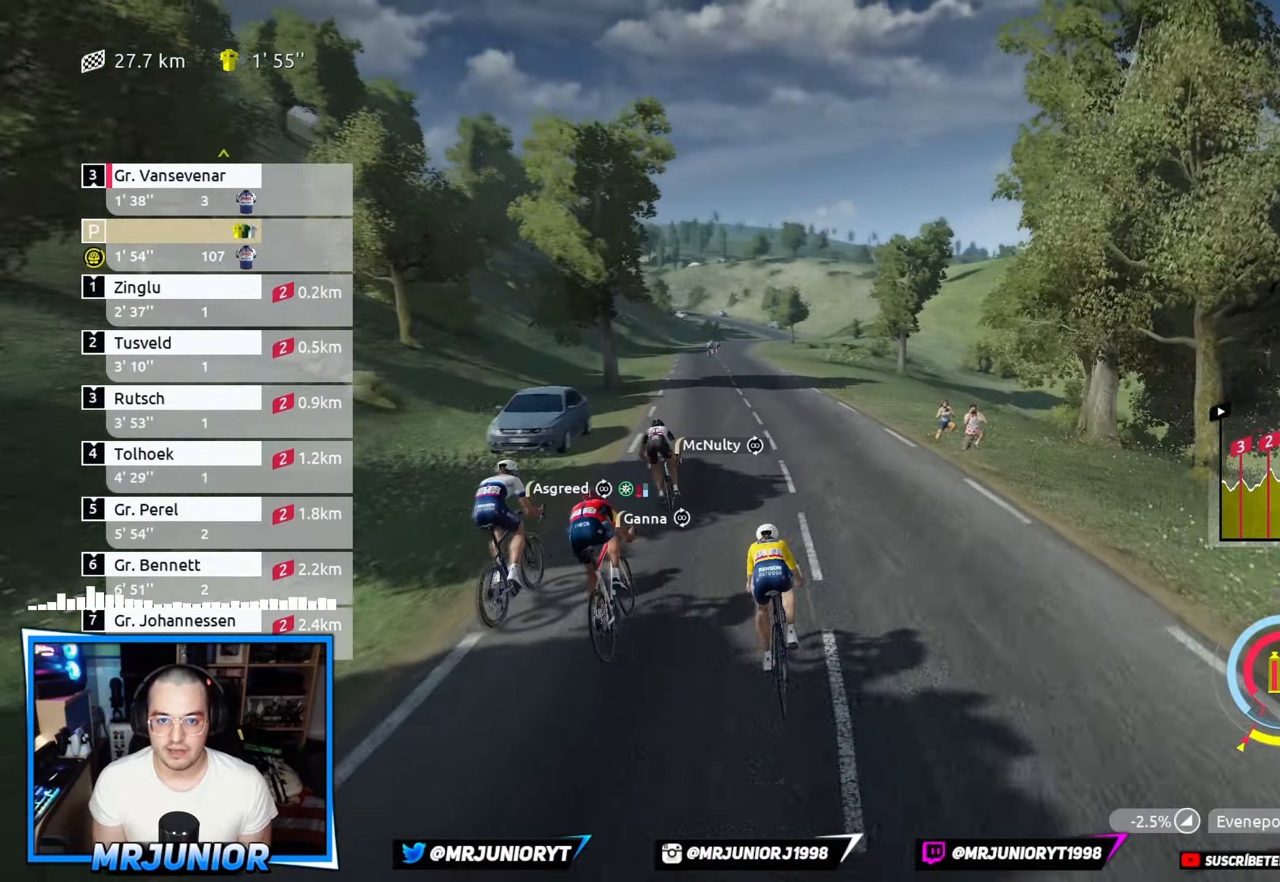
{"buttons": ["R2"], "left_stick": "center", "right_stick": "center", "events": [[233, "left_stick", "left"], [450, "left_stick", "center"]]}
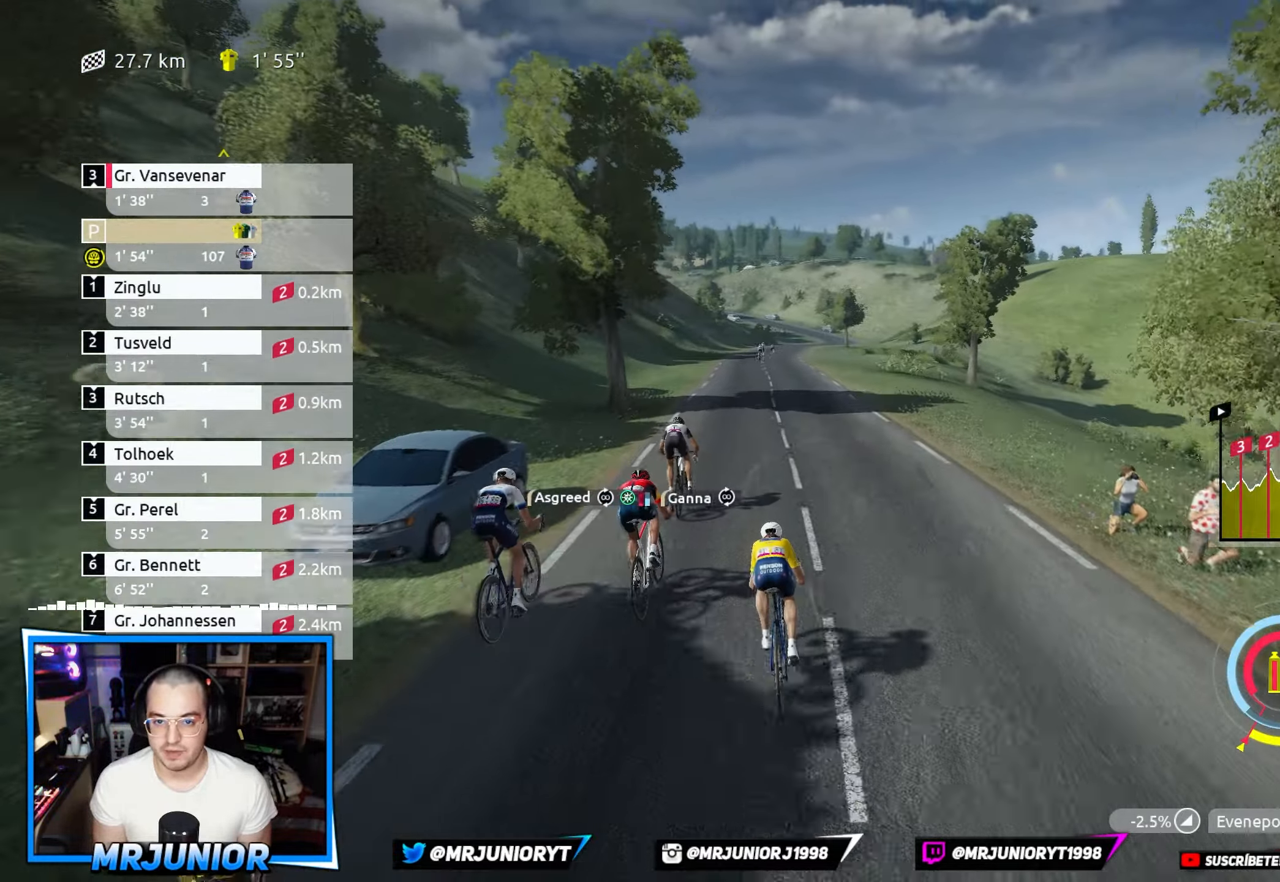
{"buttons": ["R2"], "left_stick": "center", "right_stick": "center", "events": []}
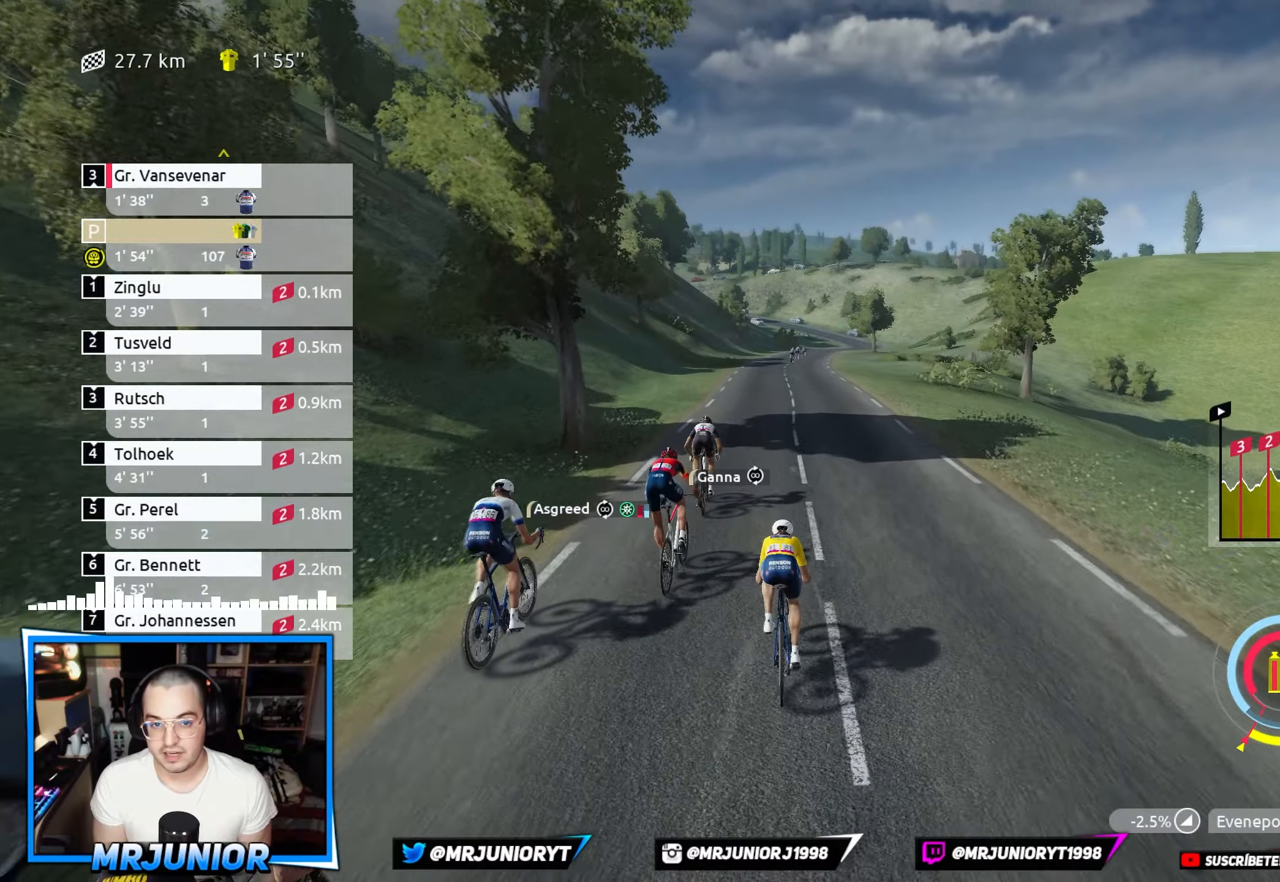
{"buttons": ["R2"], "left_stick": "center", "right_stick": "center", "events": []}
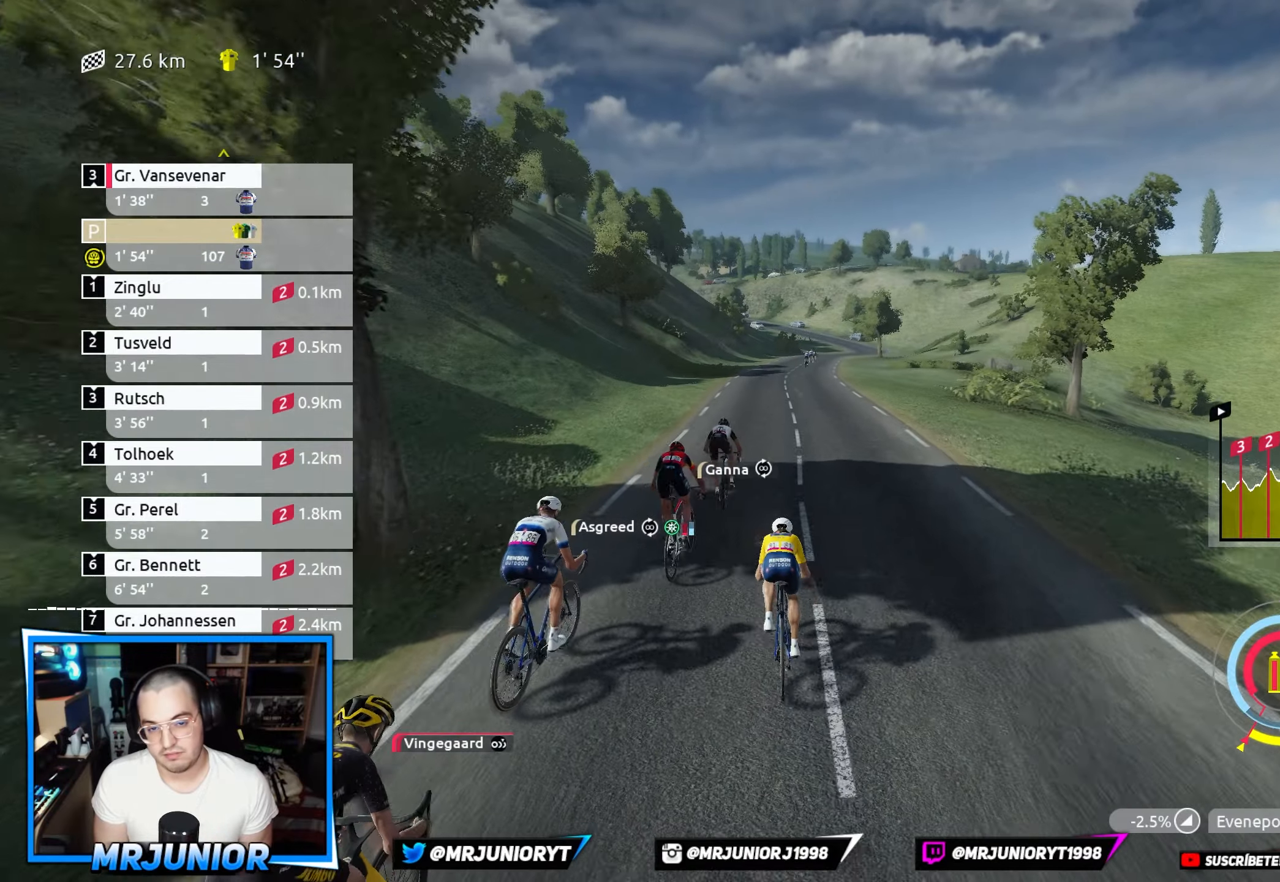
{"buttons": ["R2"], "left_stick": "center", "right_stick": "center", "events": []}
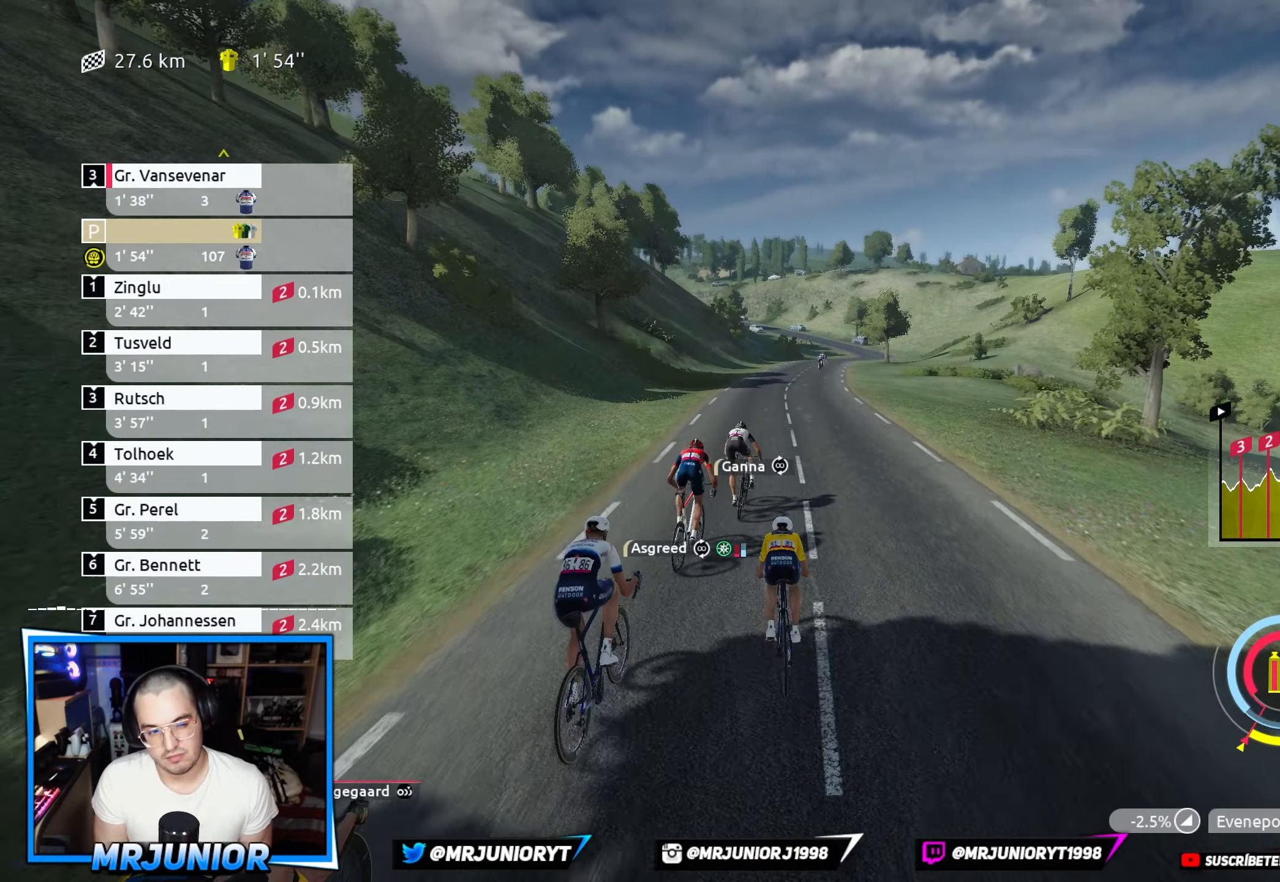
{"buttons": [], "left_stick": "center", "right_stick": "center", "events": [[100, "B", "down"], [117, "R2", "up"], [184, "B", "up"], [334, "DPAD_DOWN", "down"], [417, "DPAD_DOWN", "up"]]}
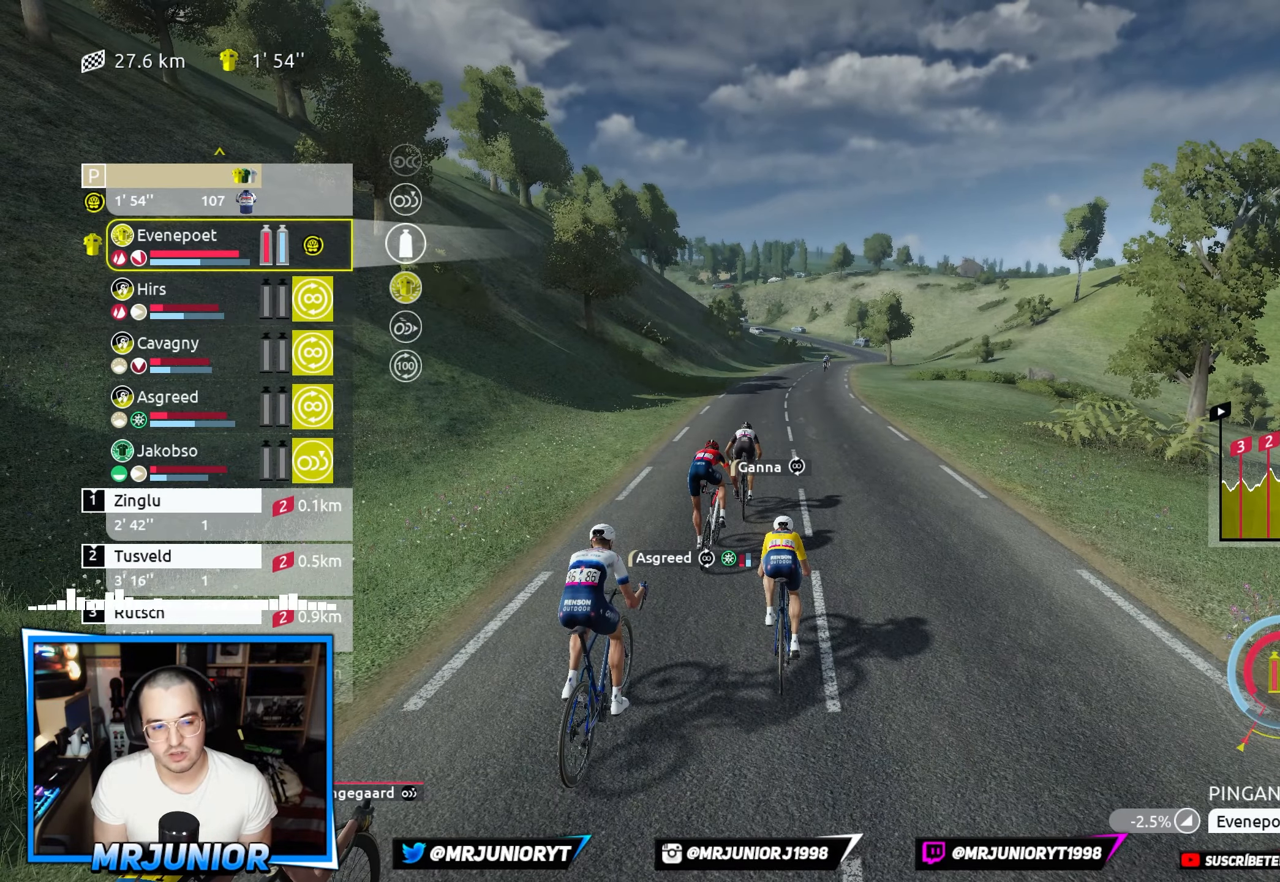
{"buttons": [], "left_stick": "center", "right_stick": "center", "events": [[17, "DPAD_DOWN", "down"], [84, "DPAD_DOWN", "up"], [184, "DPAD_DOWN", "down"], [250, "DPAD_DOWN", "up"], [334, "DPAD_DOWN", "down"], [417, "DPAD_DOWN", "up"]]}
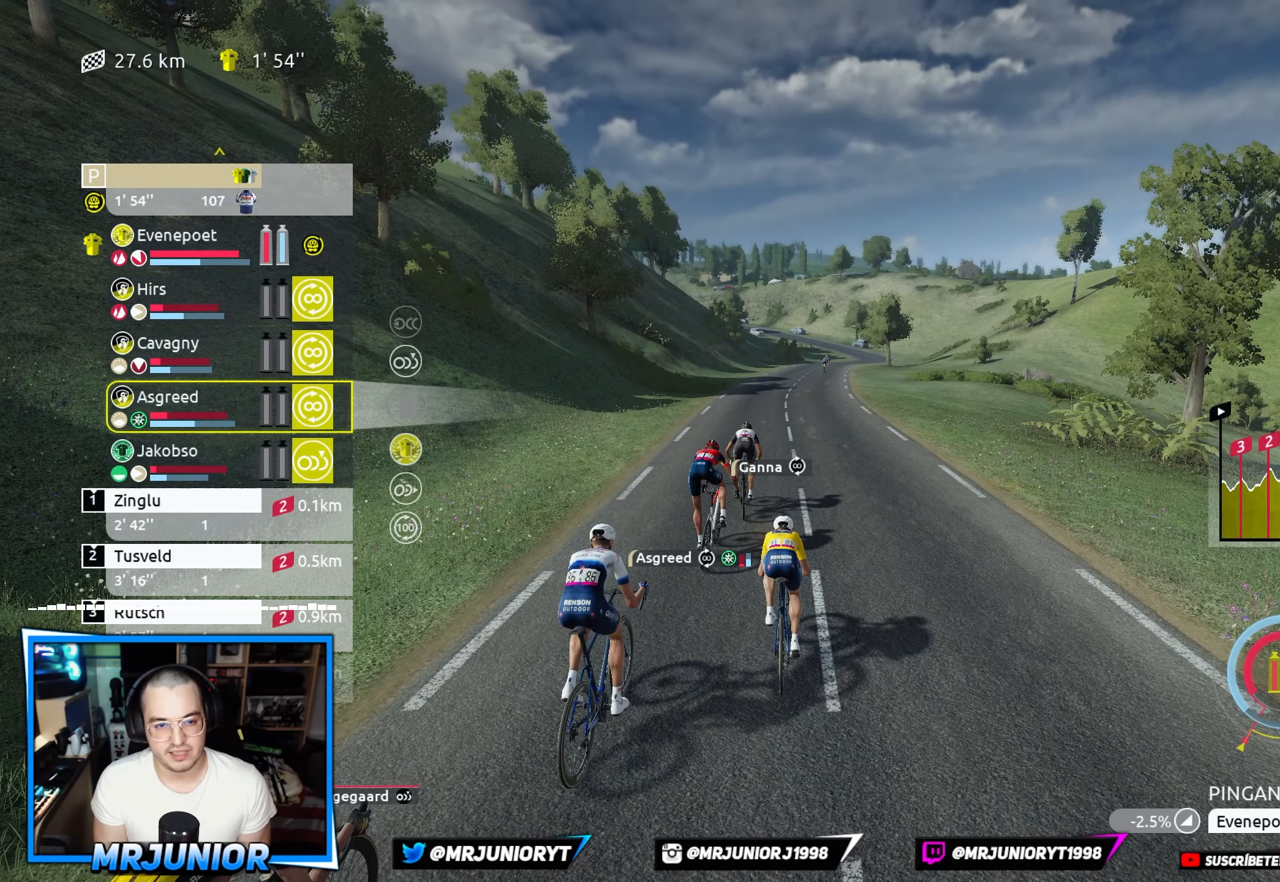
{"buttons": [], "left_stick": "center", "right_stick": "center", "events": [[34, "DPAD_DOWN", "down"], [150, "DPAD_DOWN", "up"]]}
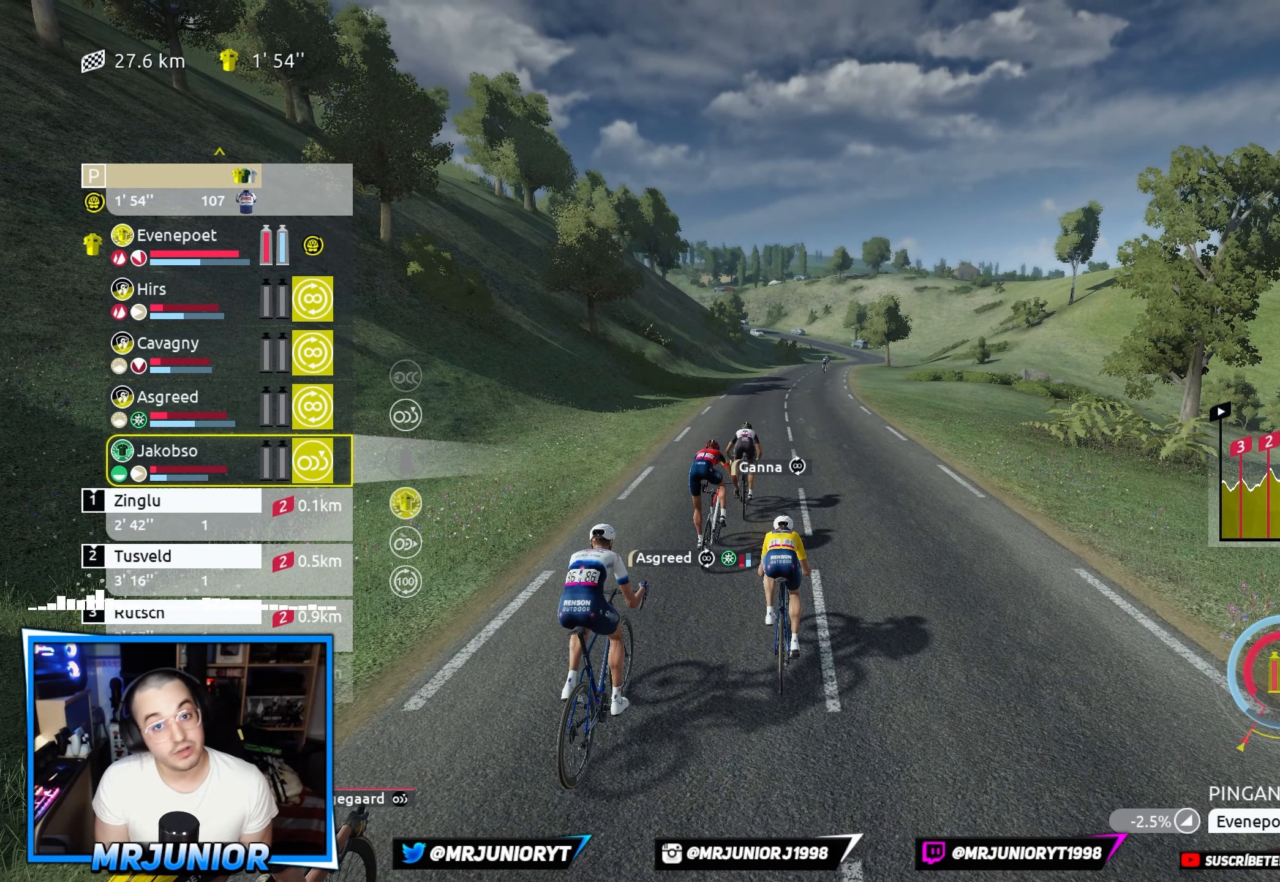
{"buttons": [], "left_stick": "center", "right_stick": "center", "events": []}